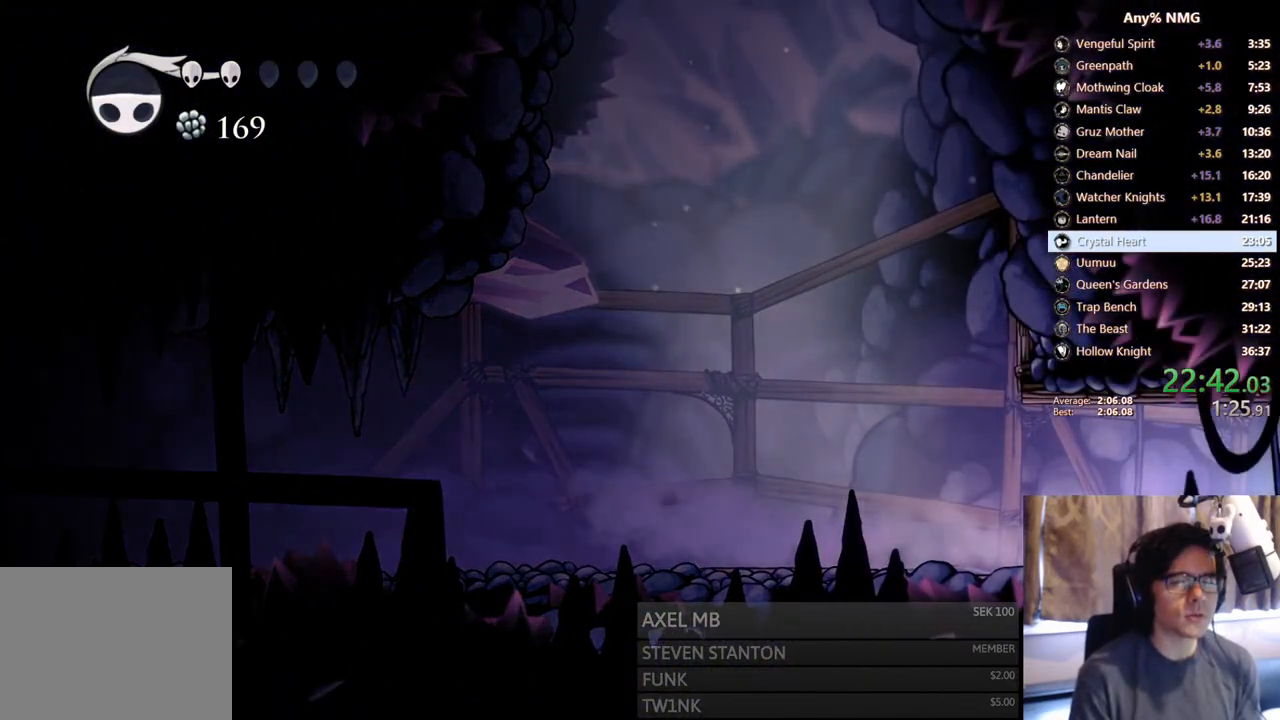
Gameplay with a controller (Xbox layout); each line is a JSON object with the inputs held at the frame after it. "events" lists button and stick changes between this image and that frame as [ms after this image, input, new state], when the widget could be followed in between. Not read: HOME L3 R3.
{"buttons": ["DPAD_RIGHT"], "left_stick": "center", "right_stick": "center", "events": [[33, "R2", "down"], [500, "R2", "up"]]}
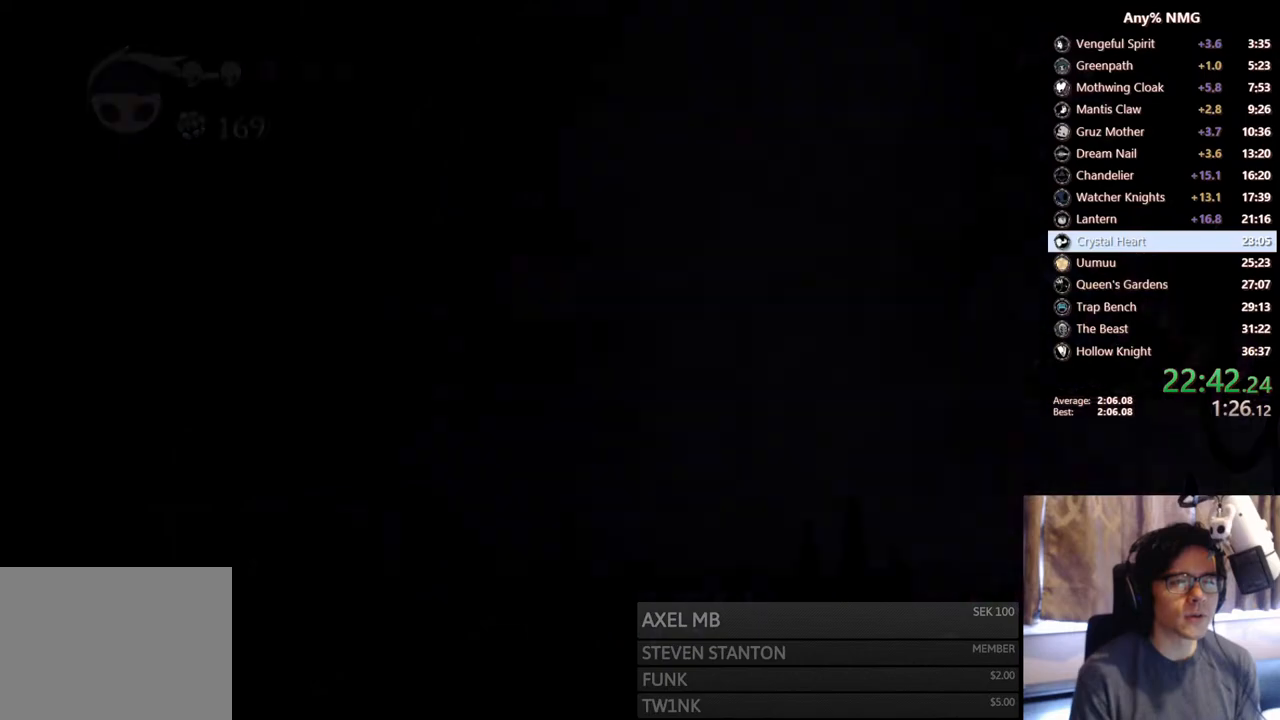
{"buttons": [], "left_stick": "center", "right_stick": "center", "events": [[250, "DPAD_RIGHT", "up"]]}
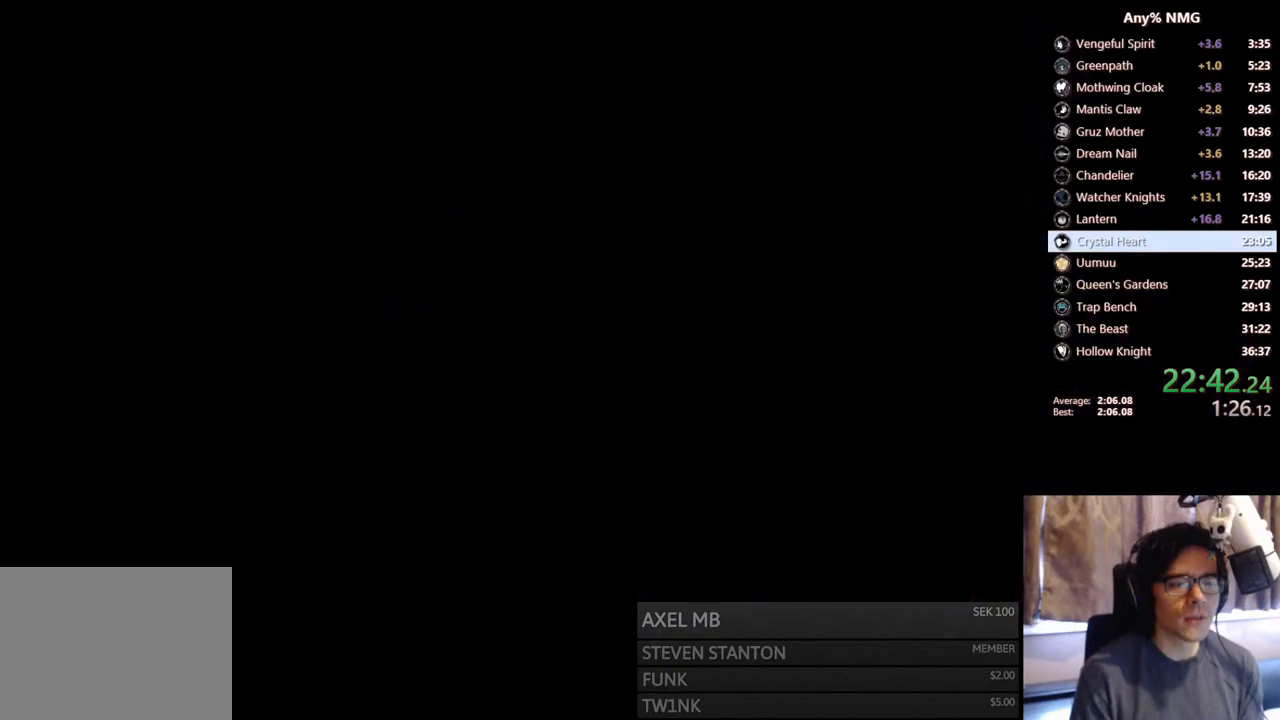
{"buttons": [], "left_stick": "center", "right_stick": "center", "events": []}
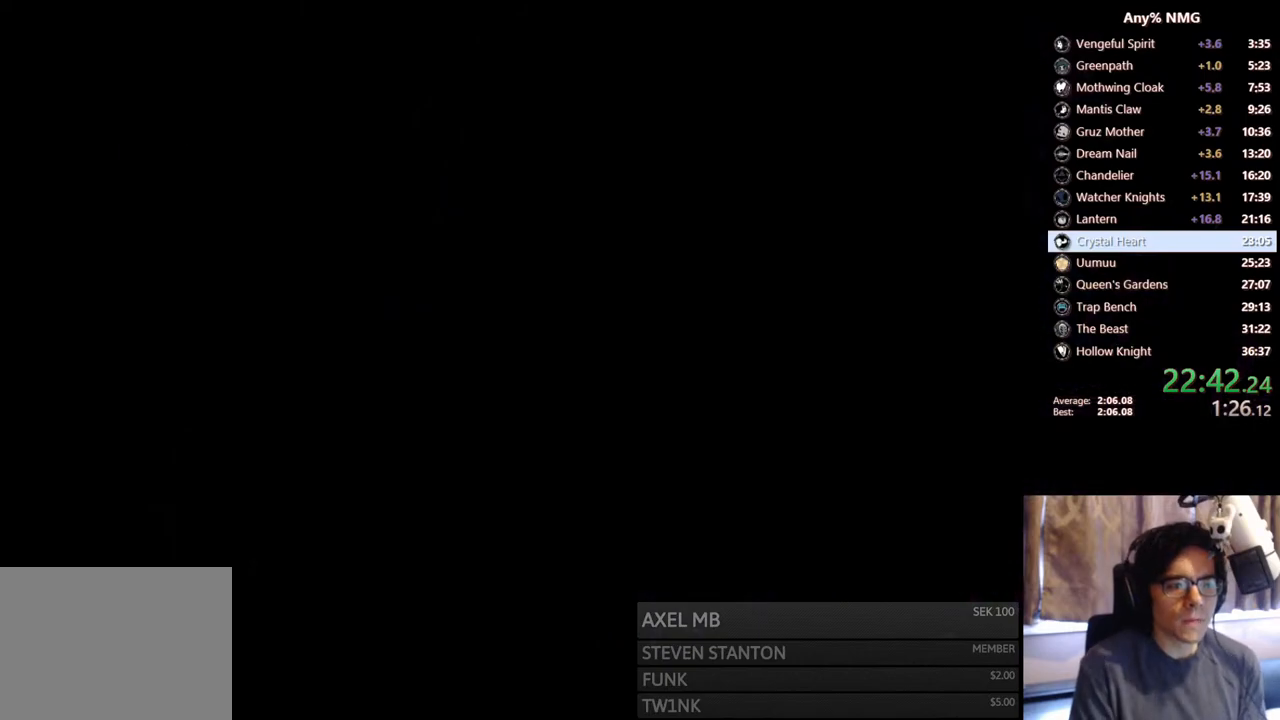
{"buttons": [], "left_stick": "center", "right_stick": "center", "events": []}
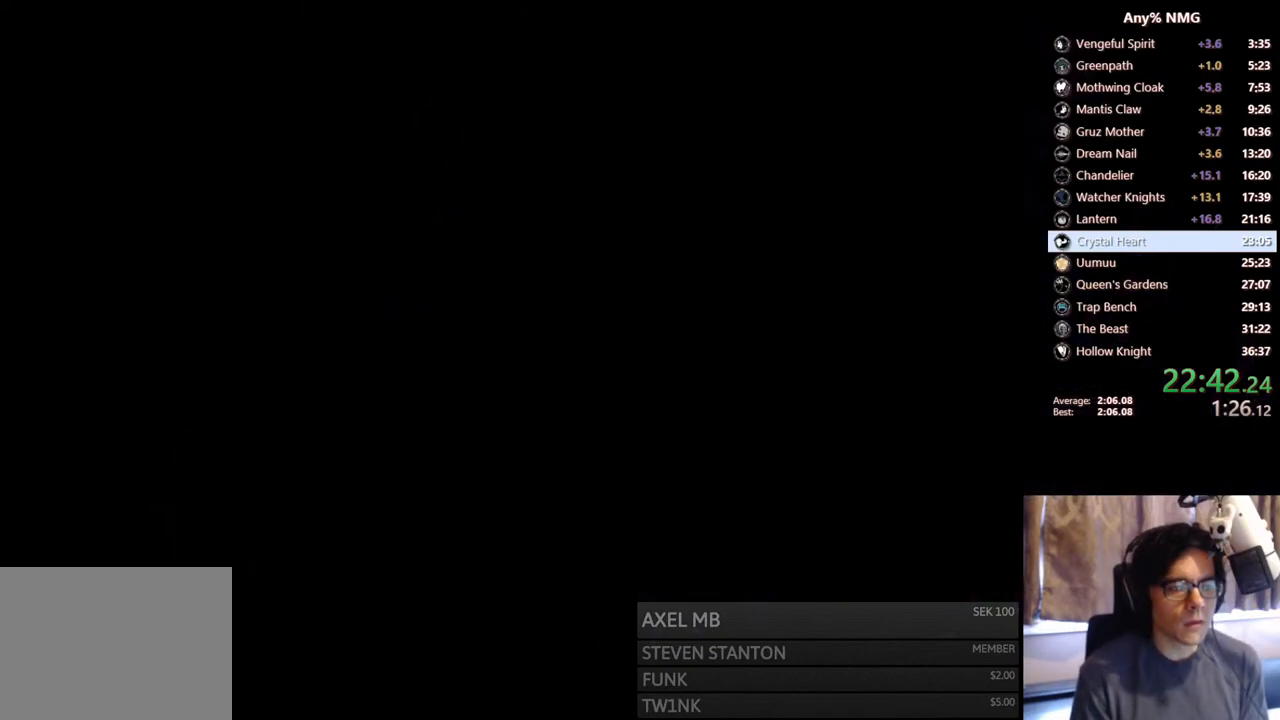
{"buttons": [], "left_stick": "center", "right_stick": "center", "events": []}
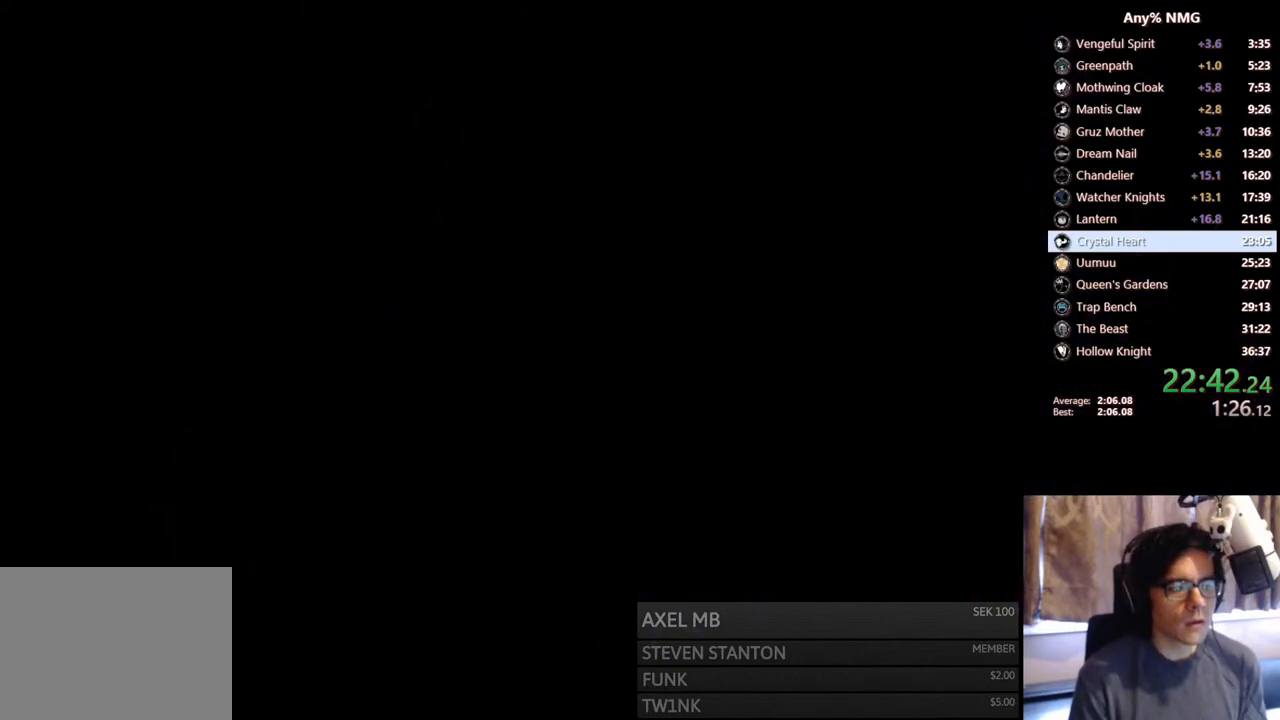
{"buttons": ["DPAD_RIGHT"], "left_stick": "center", "right_stick": "center", "events": [[400, "DPAD_RIGHT", "down"]]}
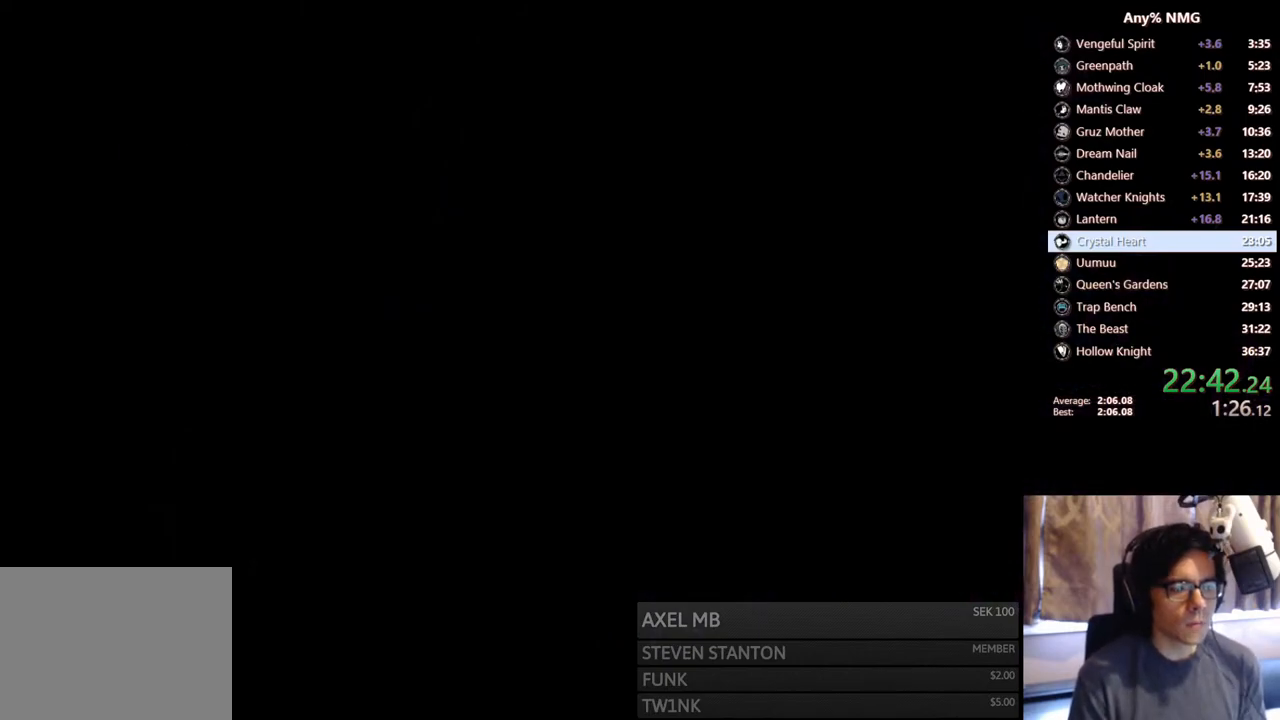
{"buttons": ["DPAD_RIGHT"], "left_stick": "center", "right_stick": "center", "events": []}
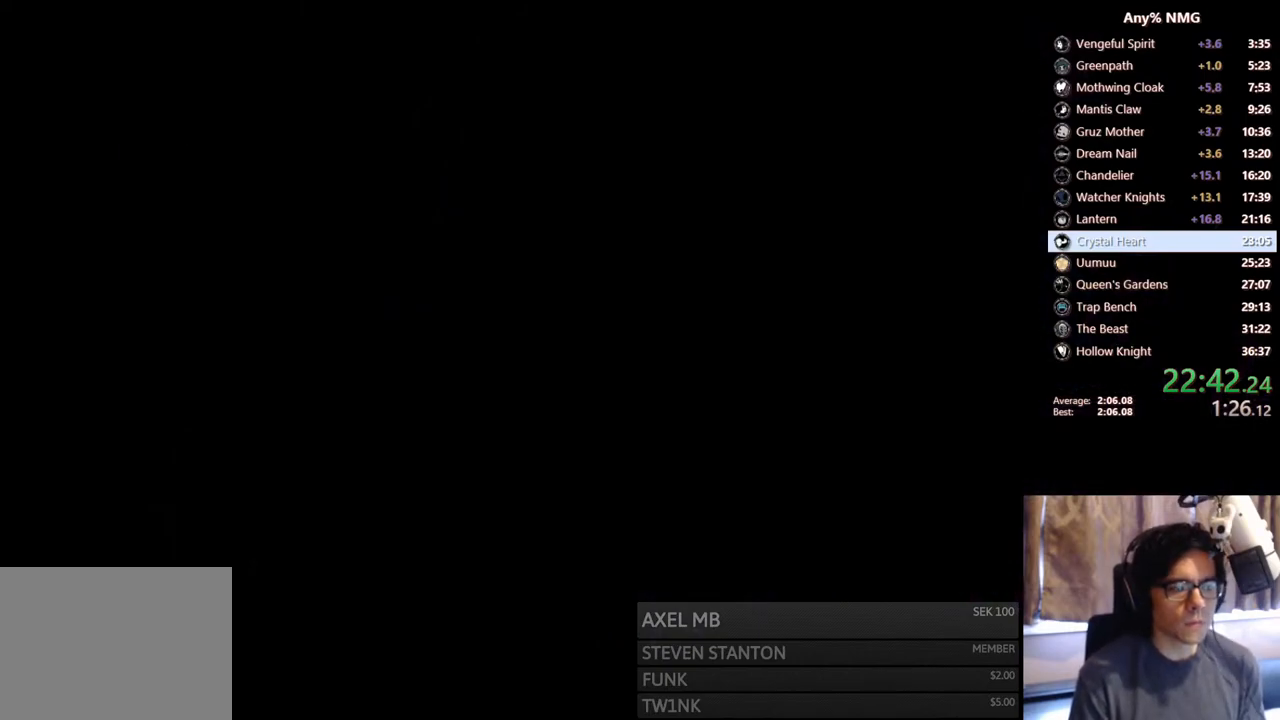
{"buttons": ["DPAD_RIGHT"], "left_stick": "center", "right_stick": "center", "events": []}
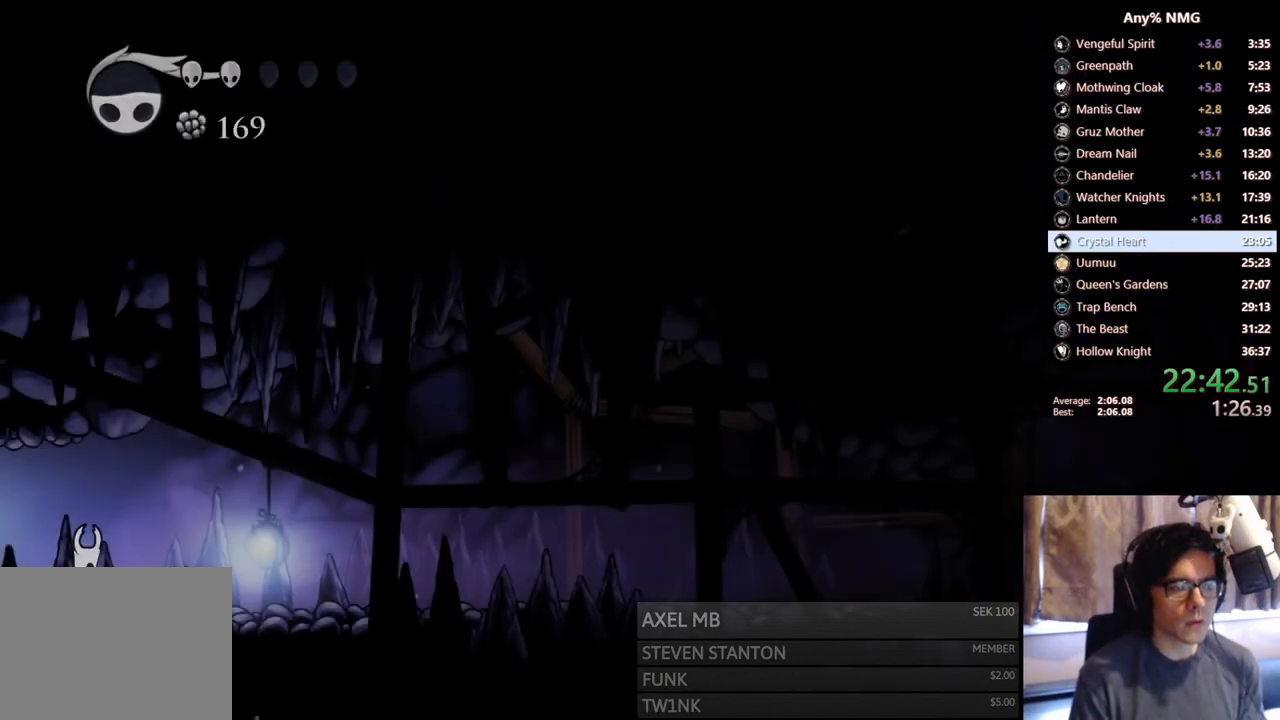
{"buttons": ["DPAD_RIGHT"], "left_stick": "center", "right_stick": "center", "events": [[133, "R2", "down"], [450, "R2", "up"]]}
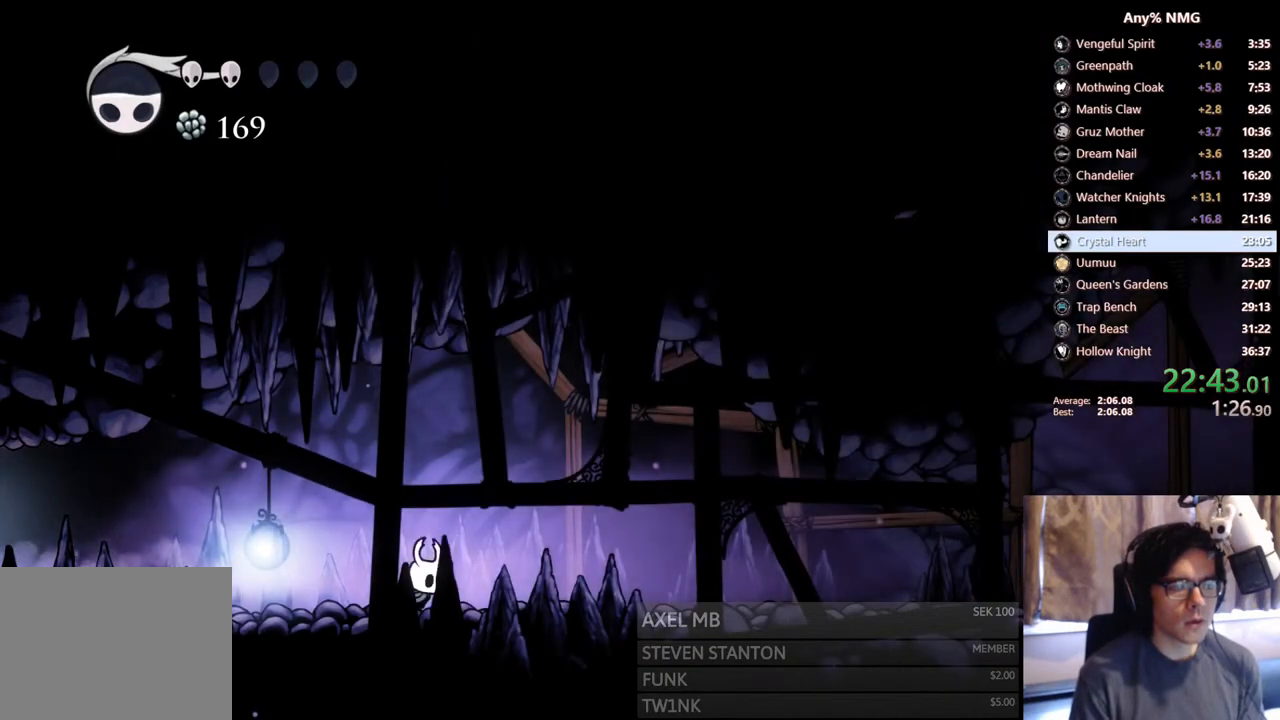
{"buttons": ["R2", "DPAD_RIGHT"], "left_stick": "center", "right_stick": "center", "events": [[233, "R2", "down"]]}
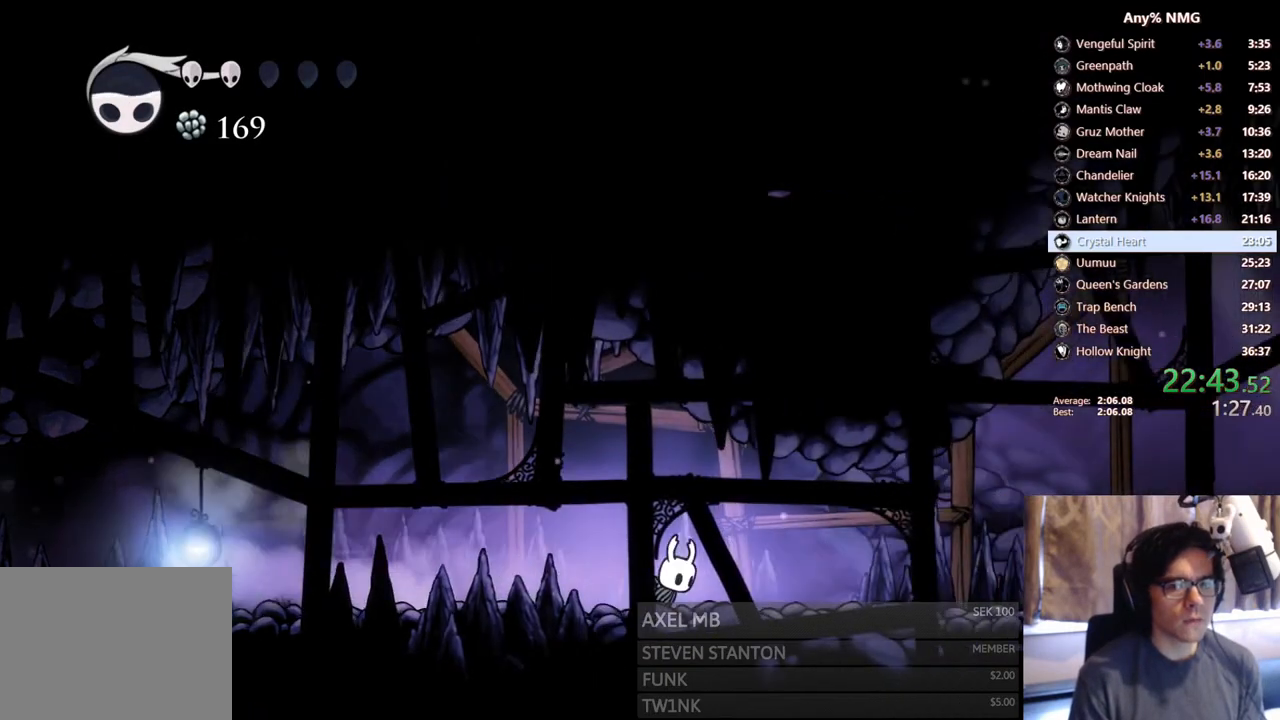
{"buttons": ["R2", "DPAD_RIGHT"], "left_stick": "center", "right_stick": "center", "events": [[50, "R2", "up"], [250, "R2", "down"]]}
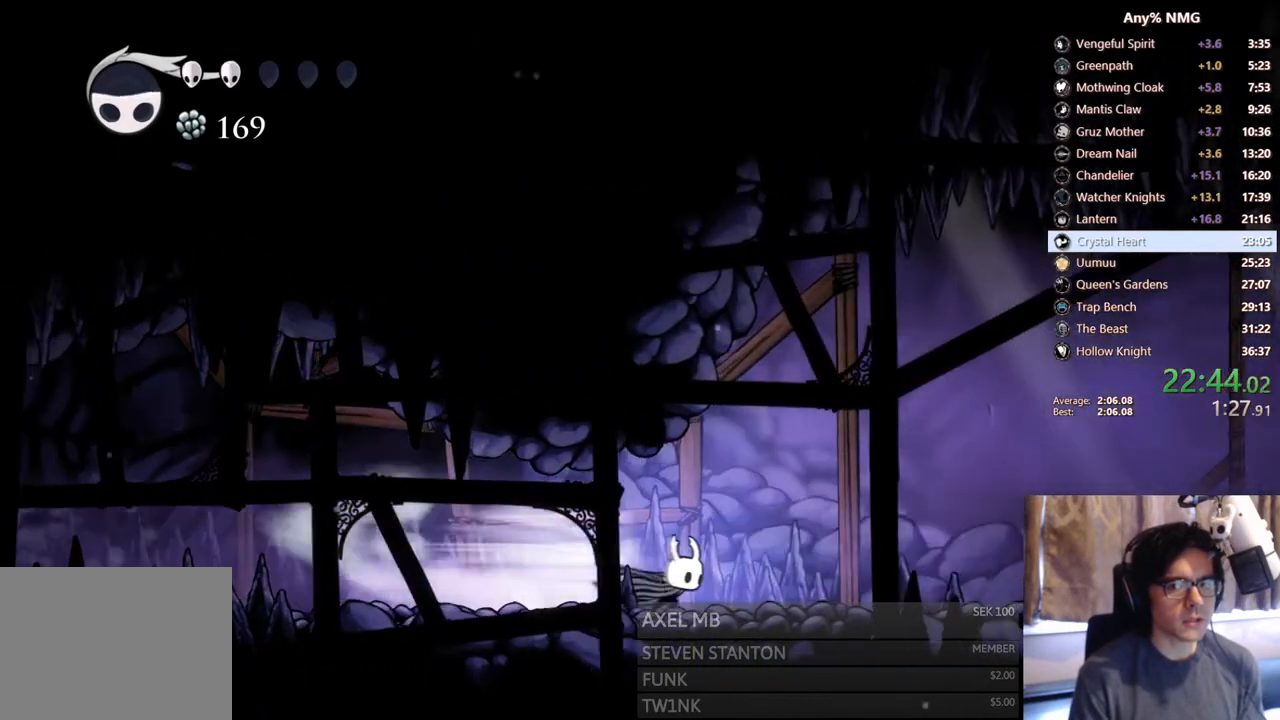
{"buttons": ["R2", "DPAD_RIGHT"], "left_stick": "center", "right_stick": "center", "events": [[183, "R2", "up"], [383, "R2", "down"]]}
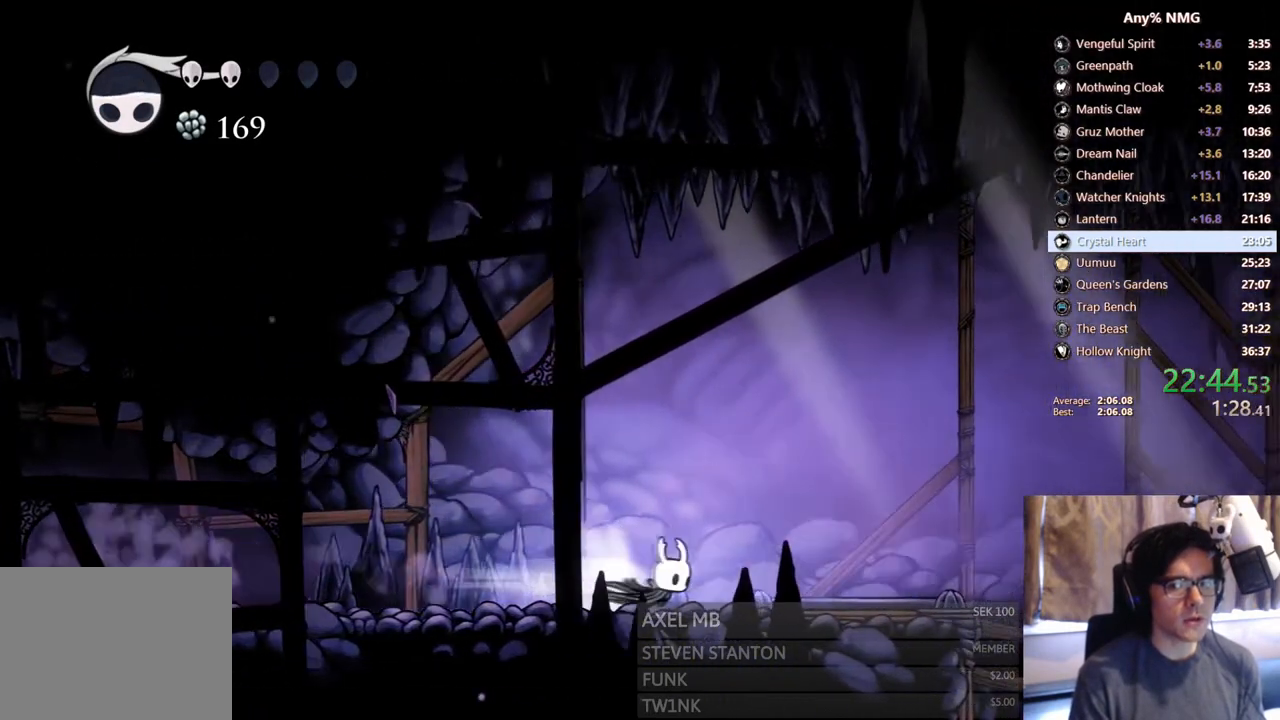
{"buttons": ["DPAD_RIGHT"], "left_stick": "center", "right_stick": "center", "events": [[233, "R2", "up"]]}
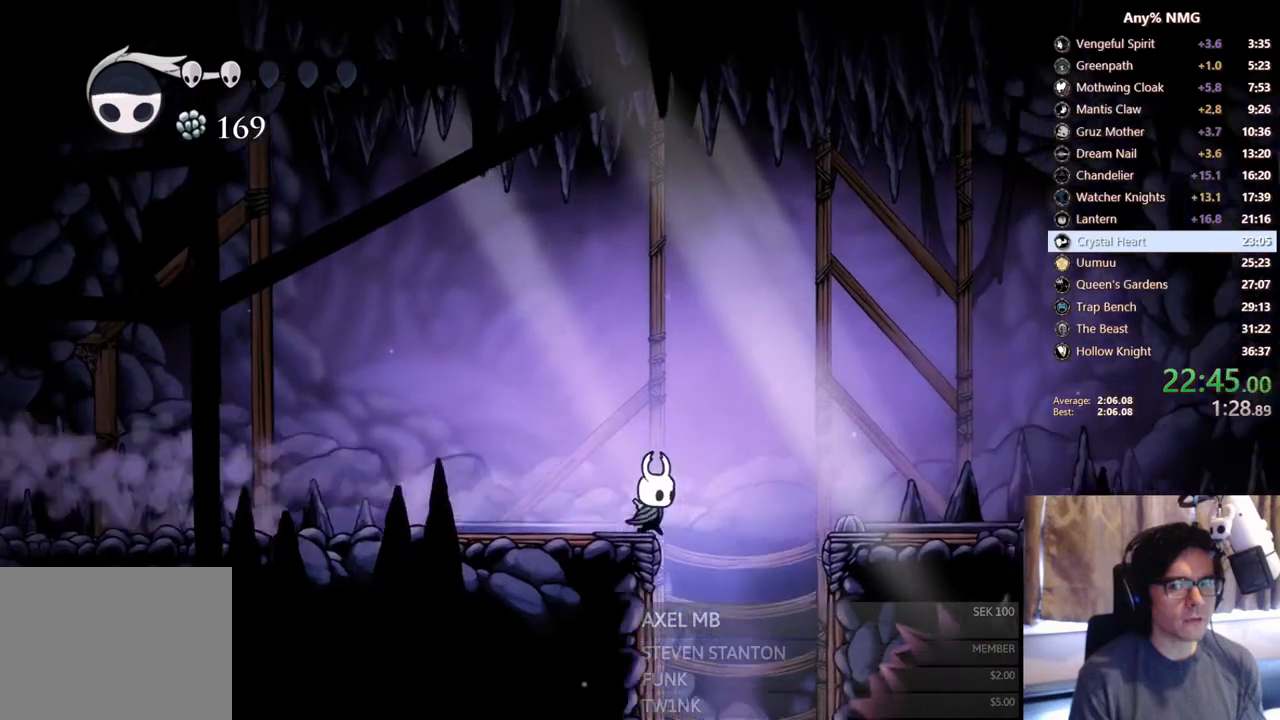
{"buttons": [], "left_stick": "center", "right_stick": "center", "events": [[50, "R2", "down"], [200, "SELECT", "down"], [250, "R2", "up"], [283, "DPAD_RIGHT", "up"], [500, "SELECT", "up"]]}
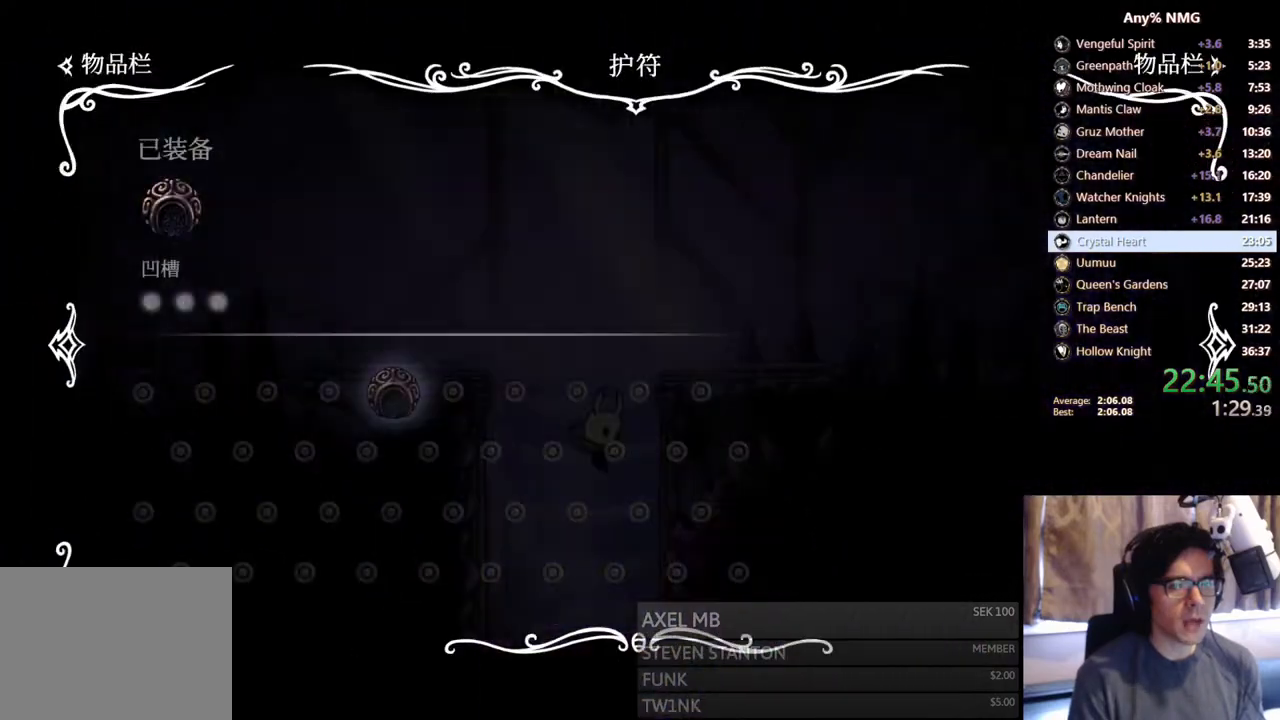
{"buttons": [], "left_stick": "center", "right_stick": "center", "events": []}
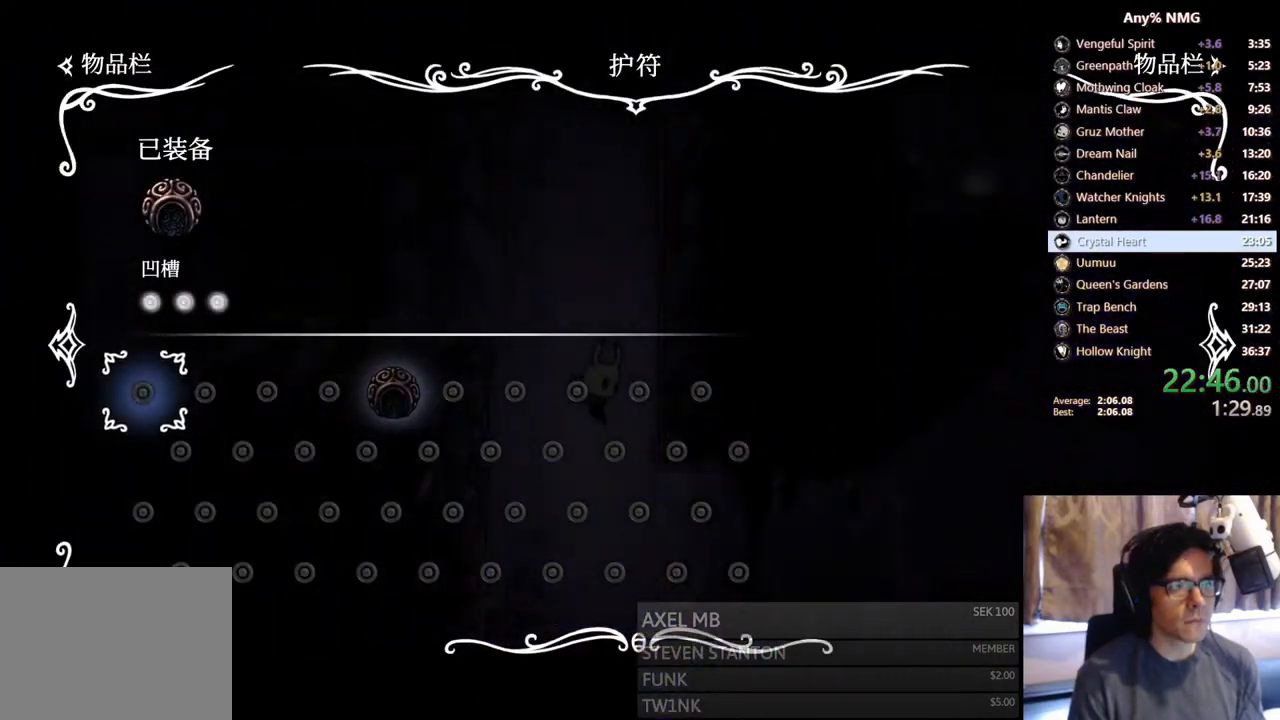
{"buttons": [], "left_stick": "center", "right_stick": "center", "events": [[250, "B", "down"], [450, "B", "up"]]}
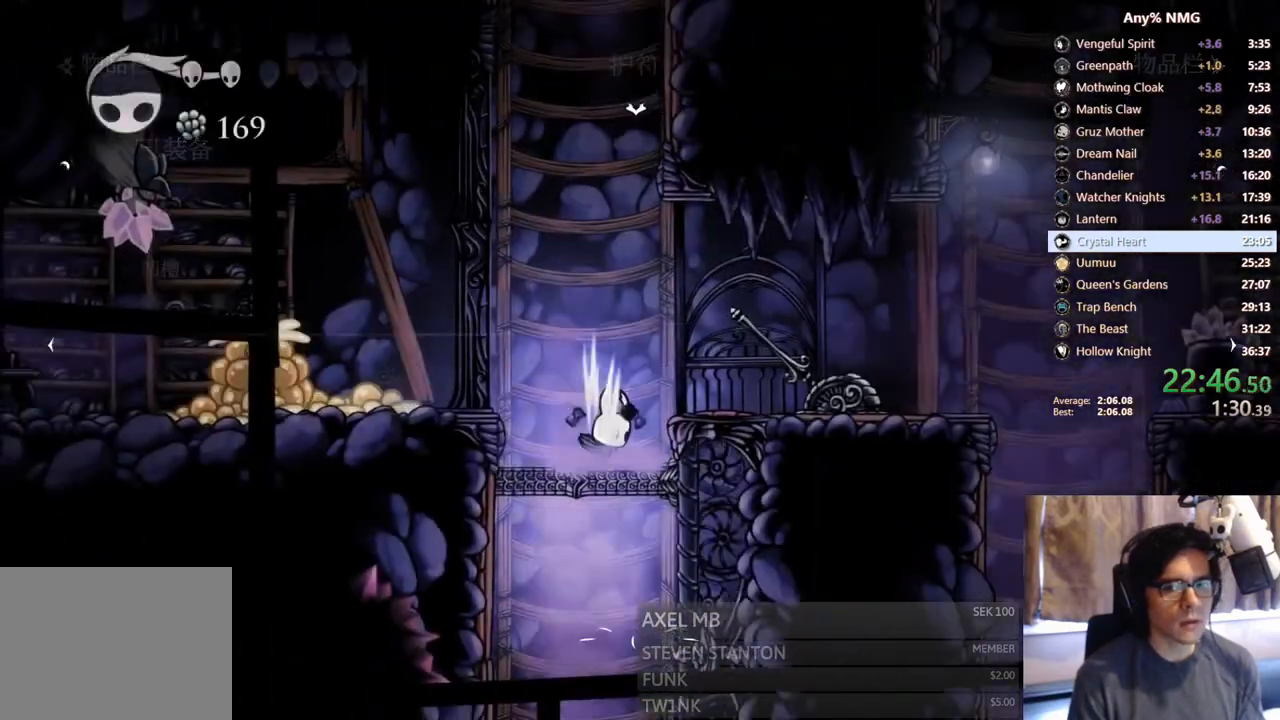
{"buttons": ["DPAD_RIGHT"], "left_stick": "center", "right_stick": "center", "events": [[150, "DPAD_RIGHT", "down"], [183, "A", "down"], [300, "A", "up"]]}
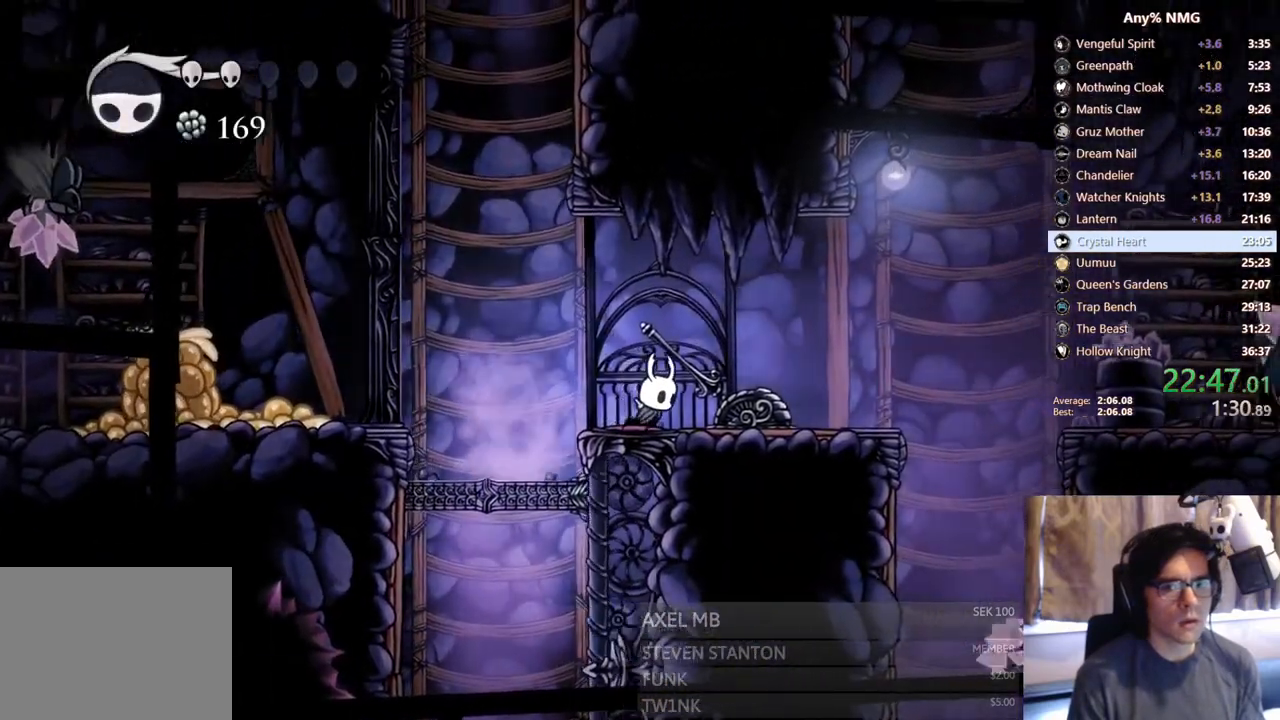
{"buttons": [], "left_stick": "center", "right_stick": "center", "events": [[50, "R2", "down"], [300, "R2", "up"], [400, "DPAD_RIGHT", "up"]]}
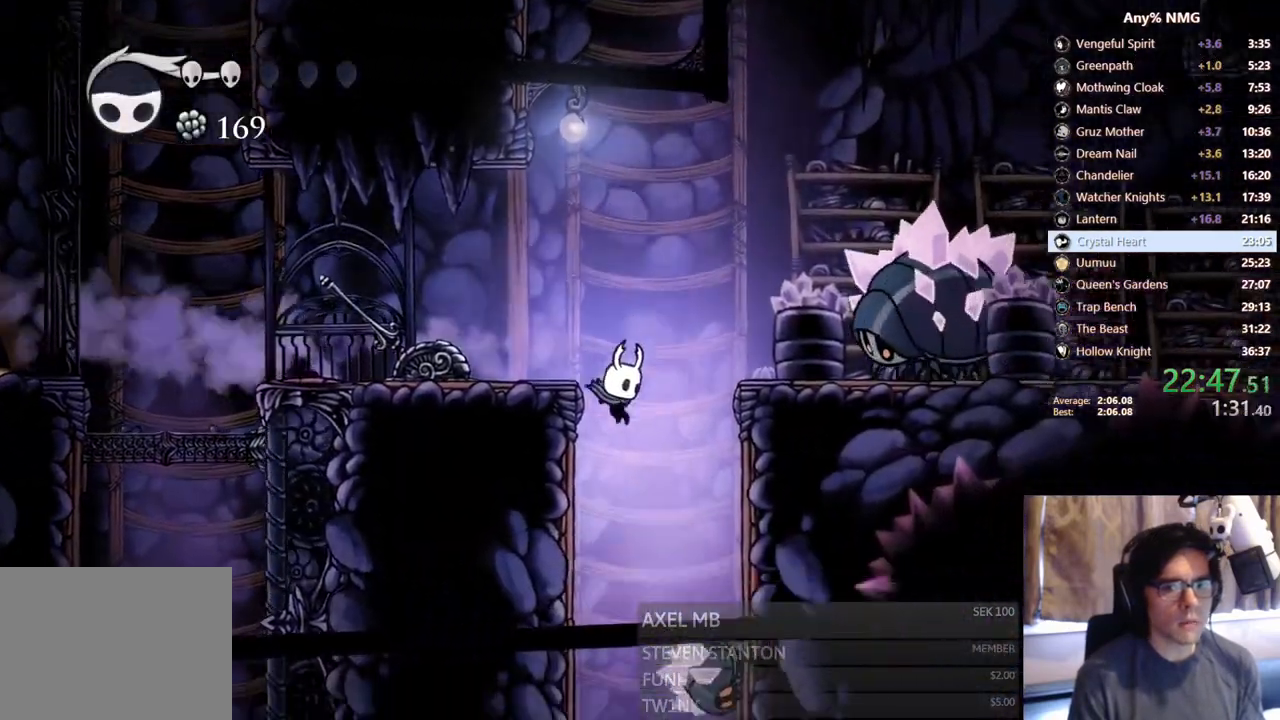
{"buttons": ["DPAD_RIGHT"], "left_stick": "center", "right_stick": "center", "events": [[400, "DPAD_RIGHT", "down"]]}
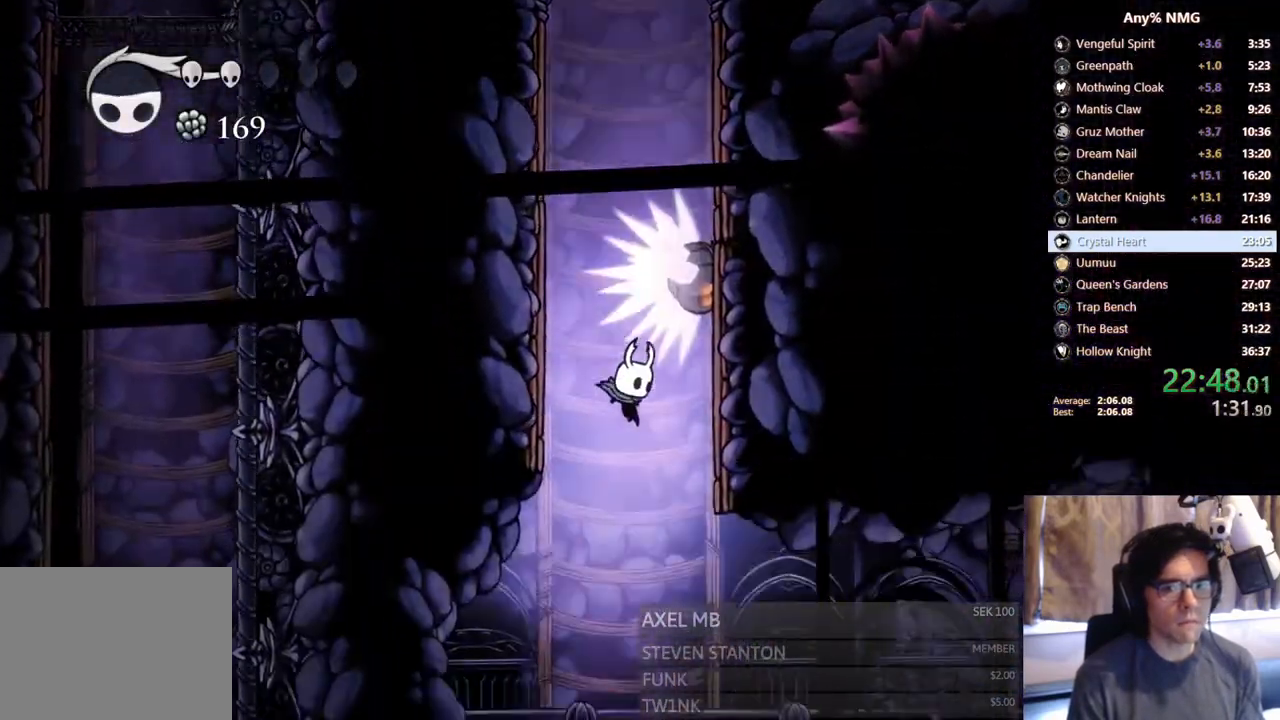
{"buttons": ["R2", "DPAD_RIGHT"], "left_stick": "center", "right_stick": "center", "events": [[250, "R2", "down"]]}
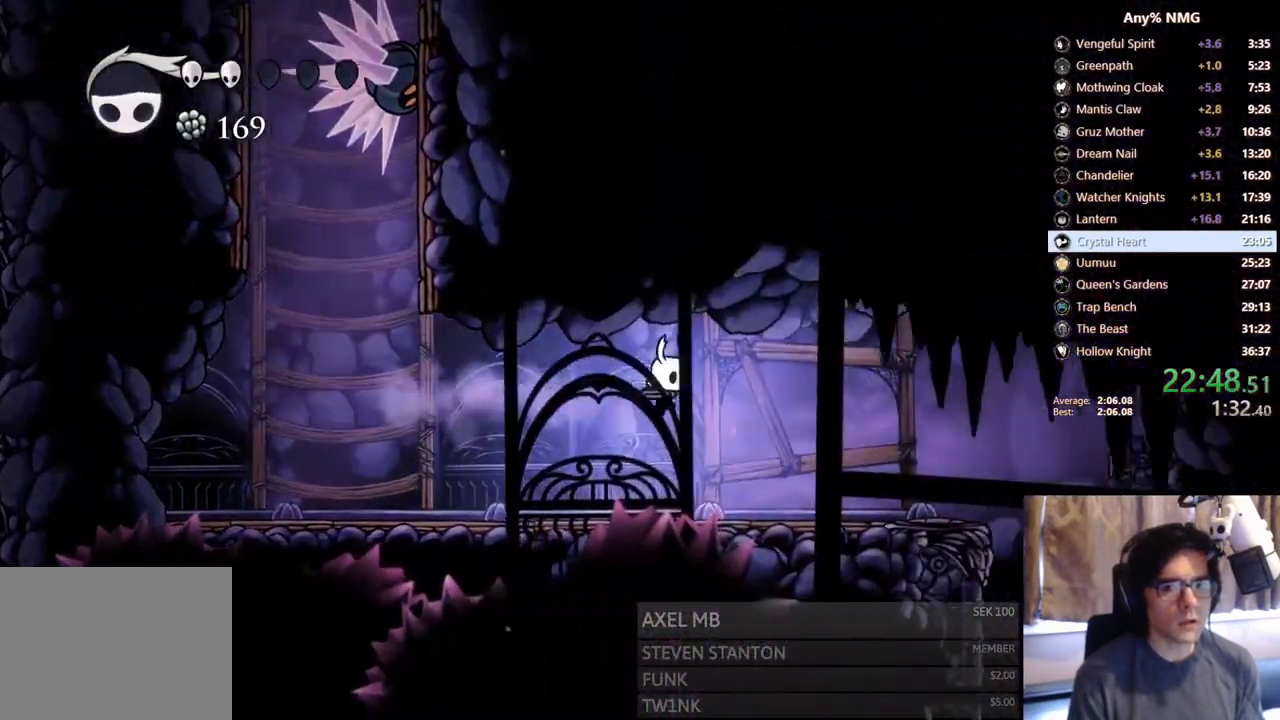
{"buttons": ["R2", "DPAD_RIGHT"], "left_stick": "center", "right_stick": "center", "events": [[50, "R2", "up"], [350, "R2", "down"]]}
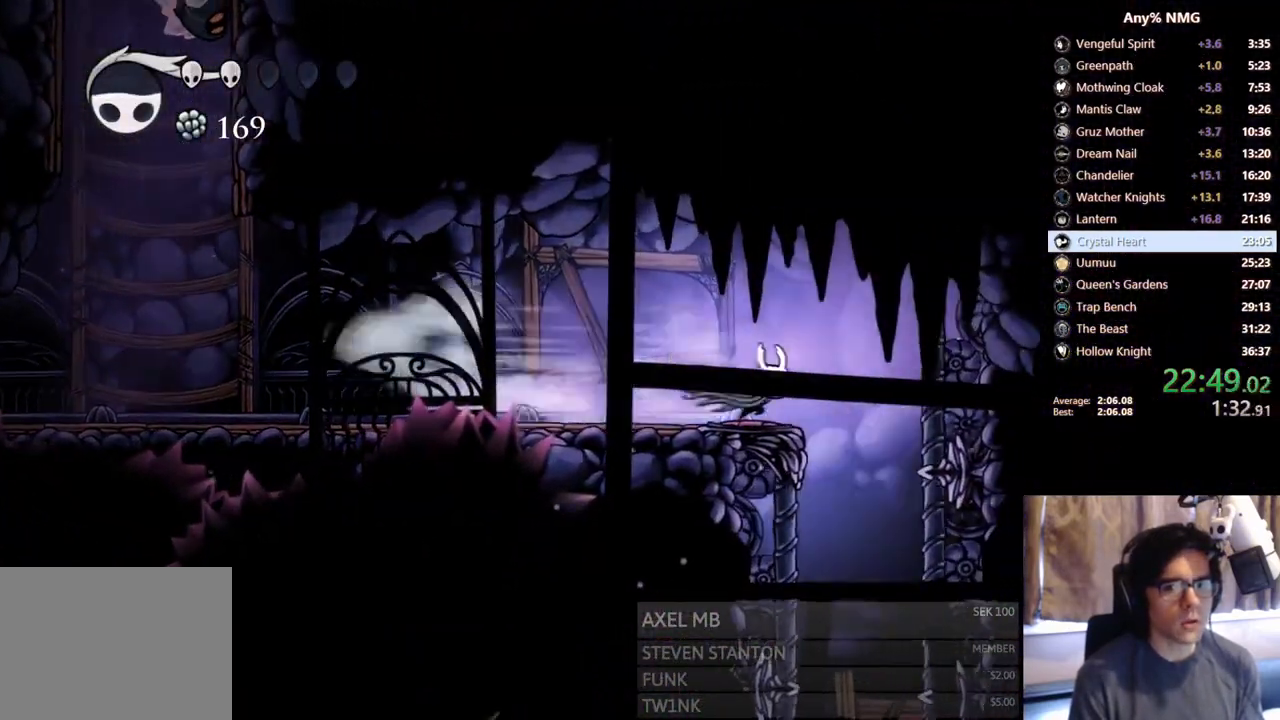
{"buttons": ["SELECT"], "left_stick": "center", "right_stick": "center", "events": [[100, "R2", "up"], [283, "SELECT", "down"], [350, "DPAD_RIGHT", "up"]]}
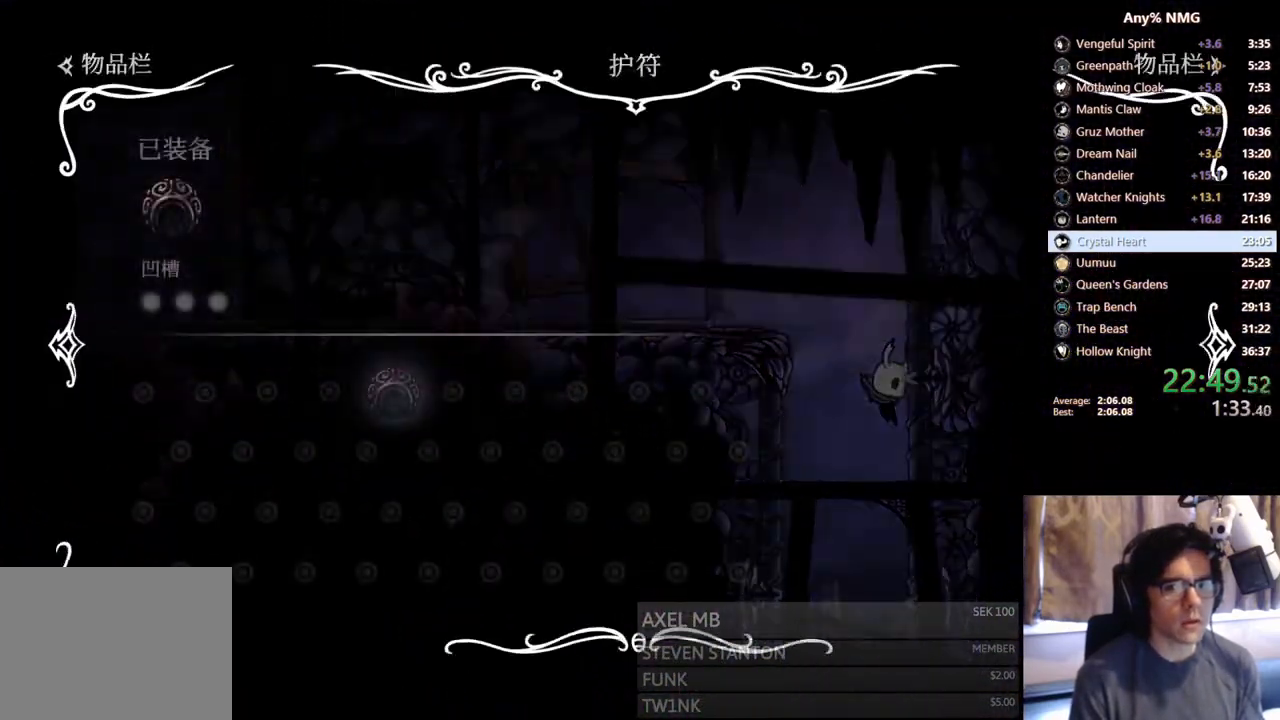
{"buttons": [], "left_stick": "center", "right_stick": "center", "events": [[50, "SELECT", "up"]]}
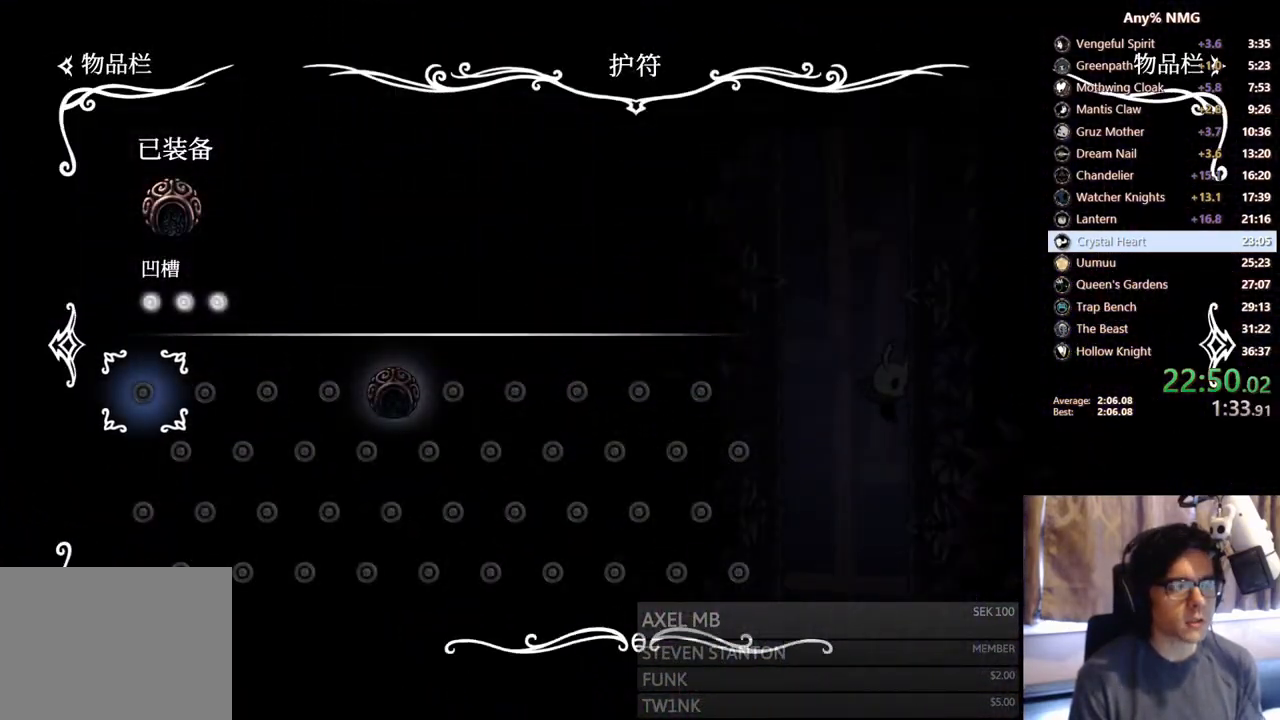
{"buttons": [], "left_stick": "center", "right_stick": "center", "events": []}
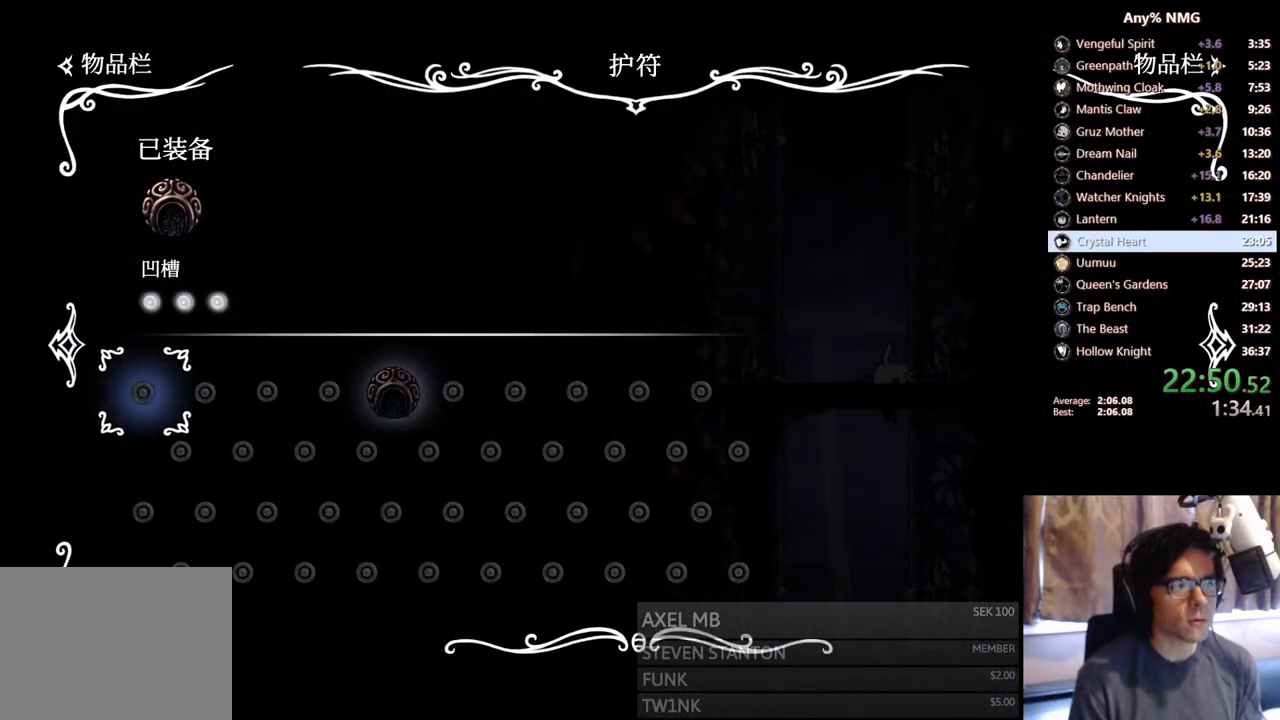
{"buttons": [], "left_stick": "center", "right_stick": "center", "events": [[400, "B", "down"], [500, "B", "up"]]}
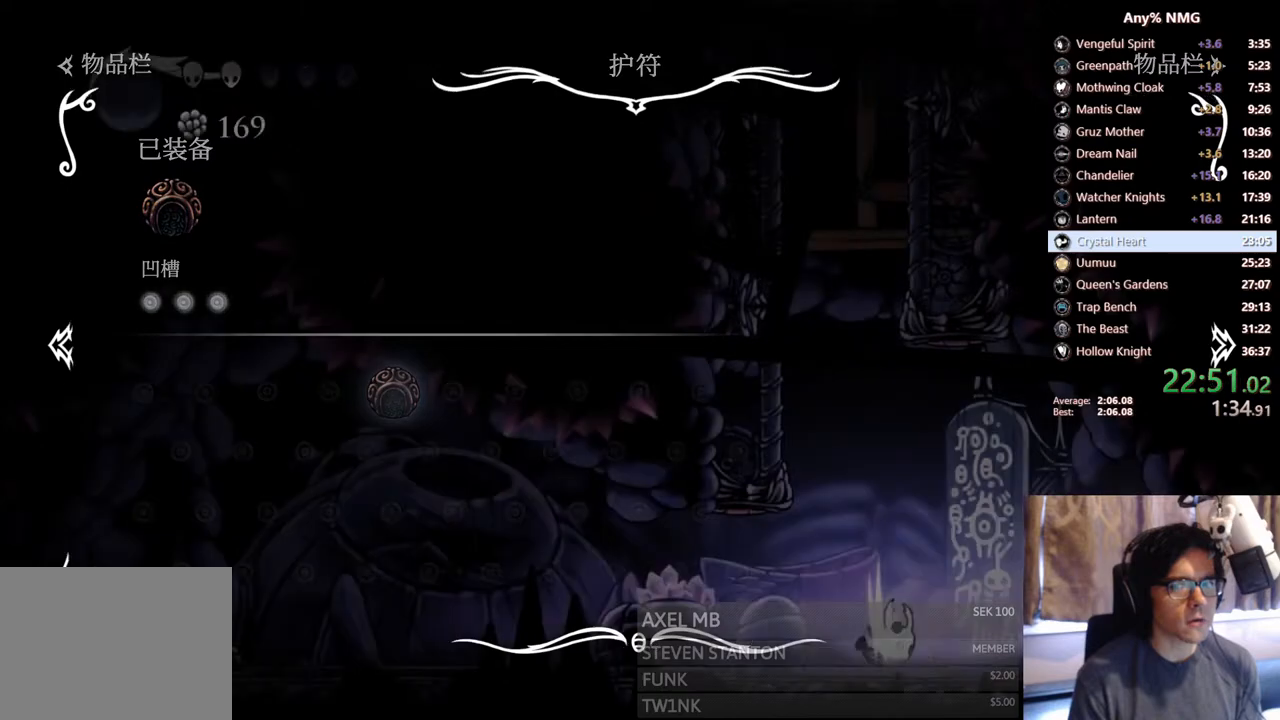
{"buttons": ["R2", "DPAD_RIGHT"], "left_stick": "center", "right_stick": "center", "events": [[83, "DPAD_RIGHT", "down"], [250, "R2", "down"]]}
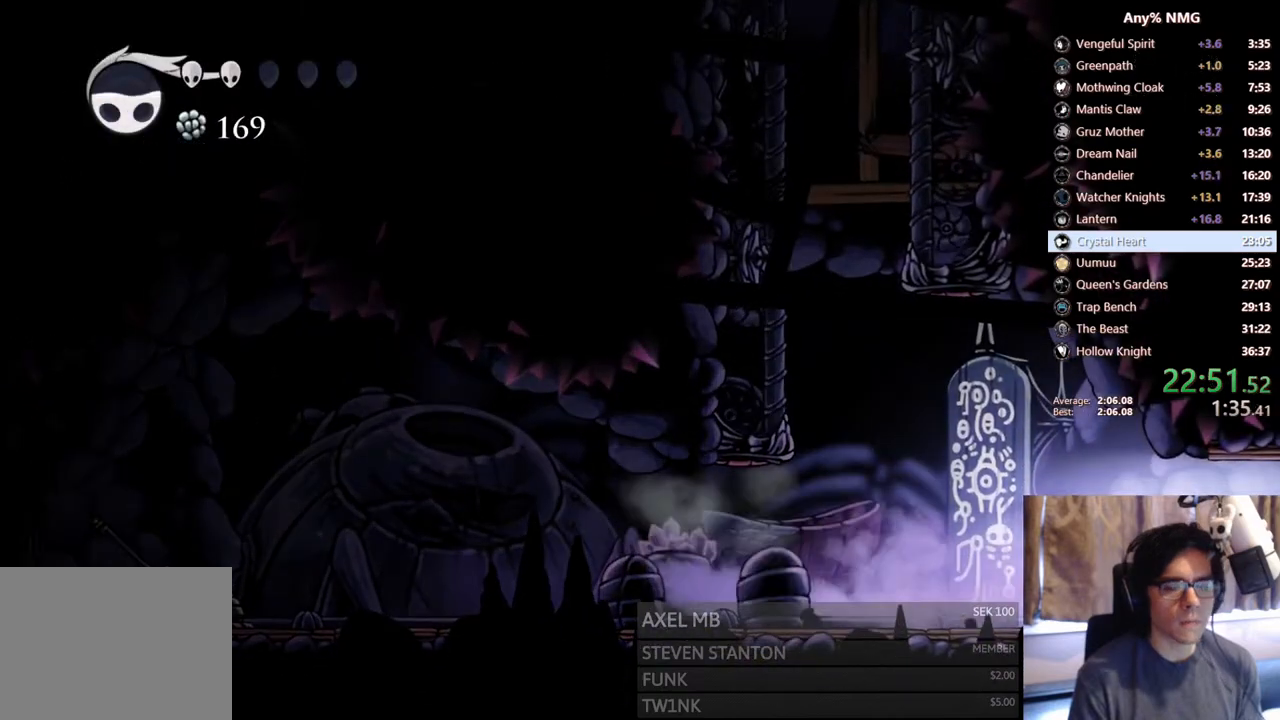
{"buttons": ["R2", "DPAD_RIGHT"], "left_stick": "center", "right_stick": "center", "events": [[83, "R2", "up"], [300, "R2", "down"]]}
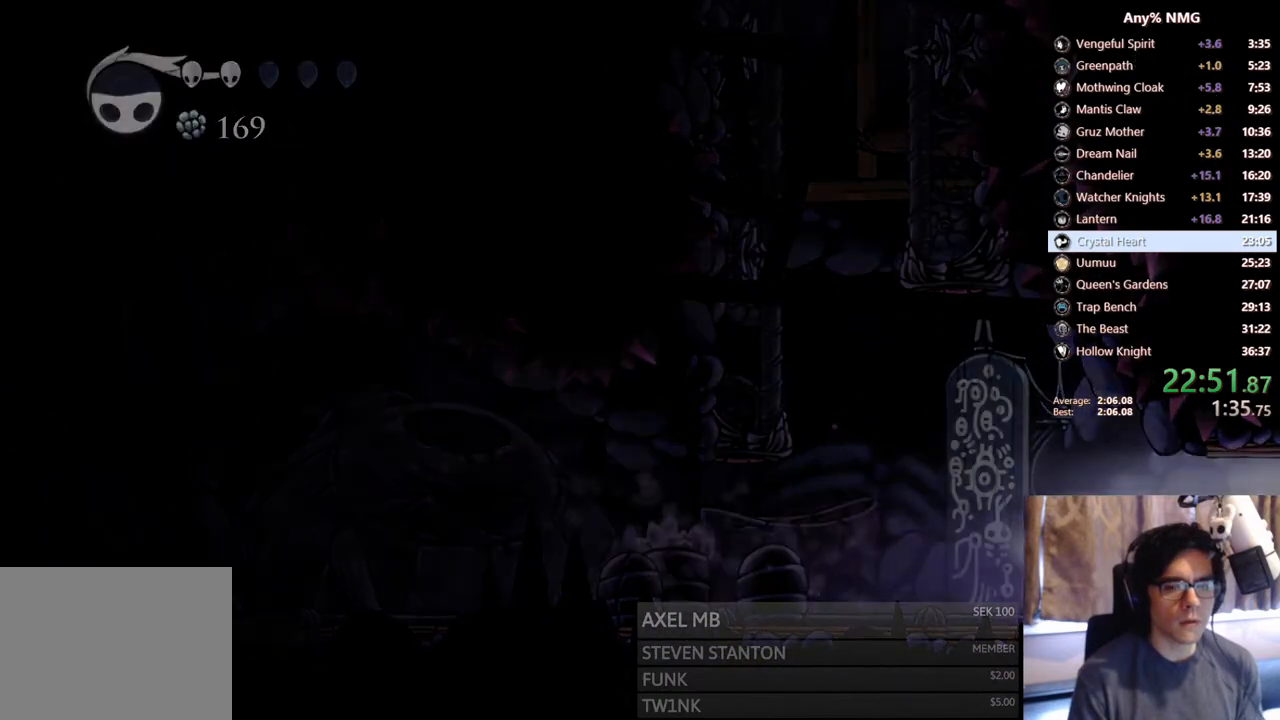
{"buttons": [], "left_stick": "center", "right_stick": "center", "events": [[83, "R2", "up"], [350, "DPAD_RIGHT", "up"]]}
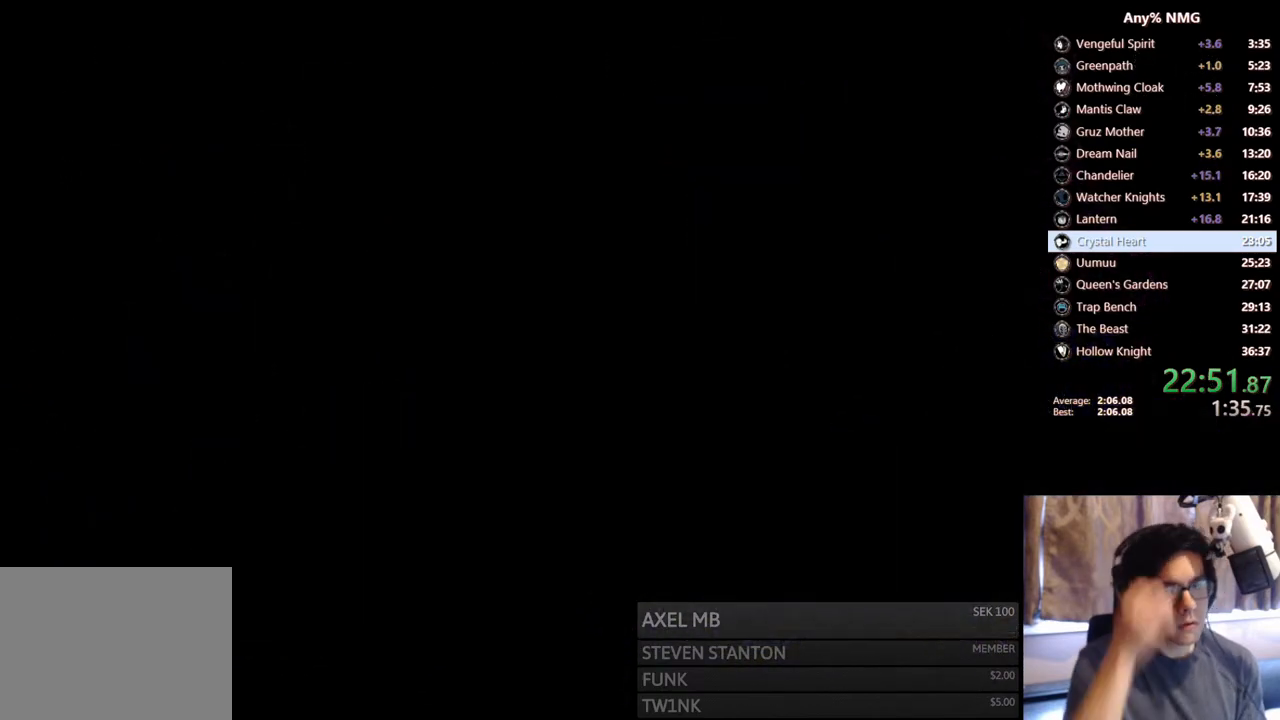
{"buttons": [], "left_stick": "center", "right_stick": "center", "events": []}